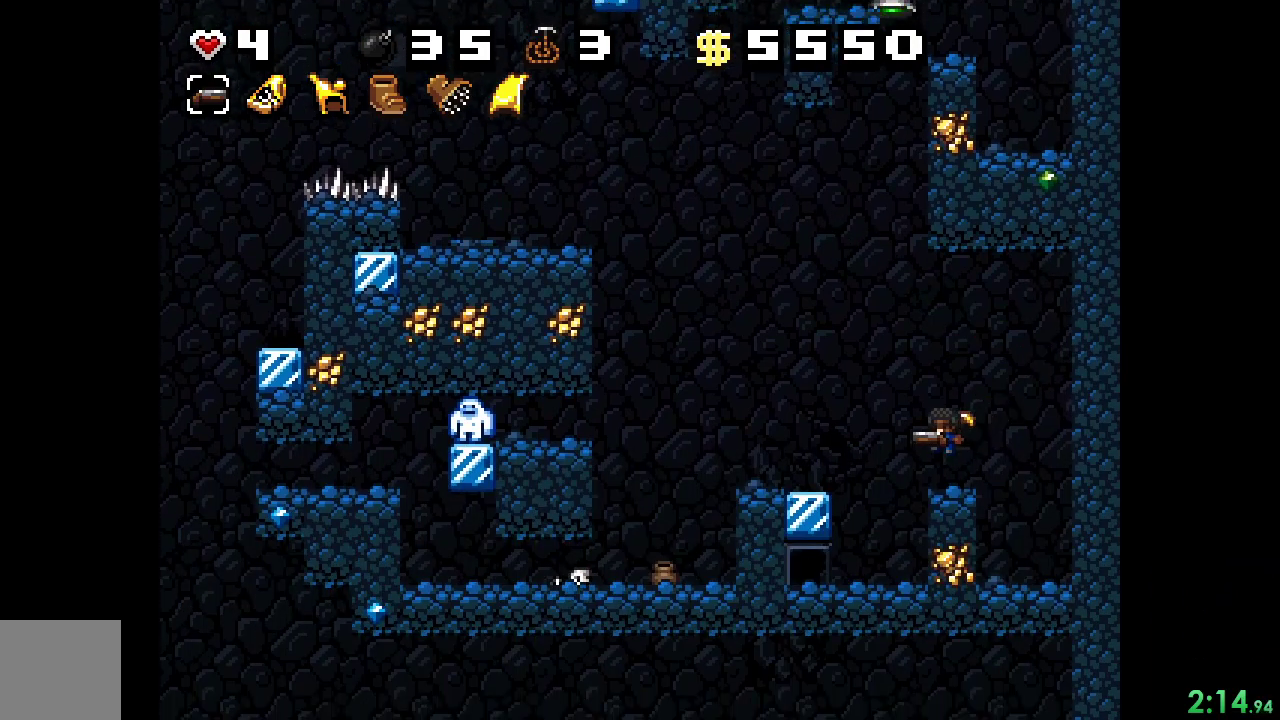
Gameplay with a controller (Xbox layout); each line is a JSON object with the inputs held at the frame after it. "events" lists button and stick changes between this image and that frame as [ms after this image, input, new state], when the widget could be followed in between. Not read: L3 R3 left_stick right_stick.
{"buttons": ["R2", "DPAD_UP", "DPAD_LEFT"], "events": [[33, "A", "up"], [333, "DPAD_LEFT", "down"], [333, "DPAD_UP", "down"]]}
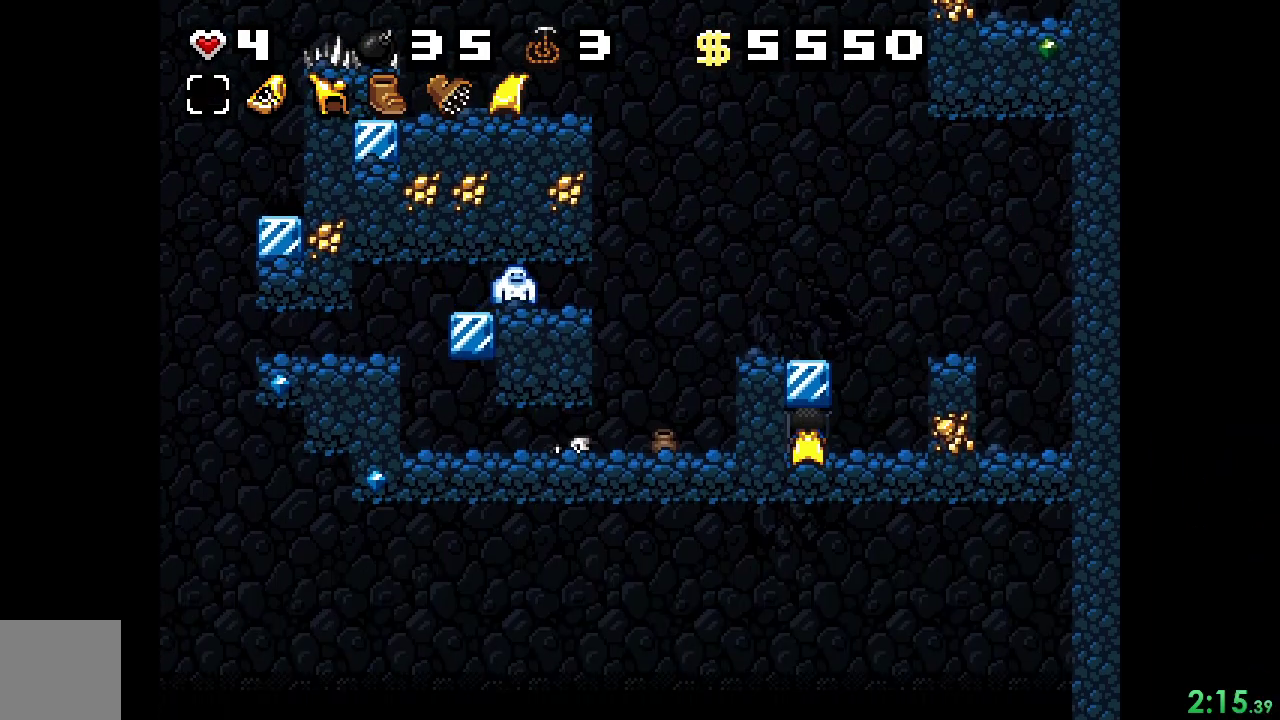
{"buttons": ["R2"], "events": [[67, "DPAD_LEFT", "up"], [67, "DPAD_UP", "up"]]}
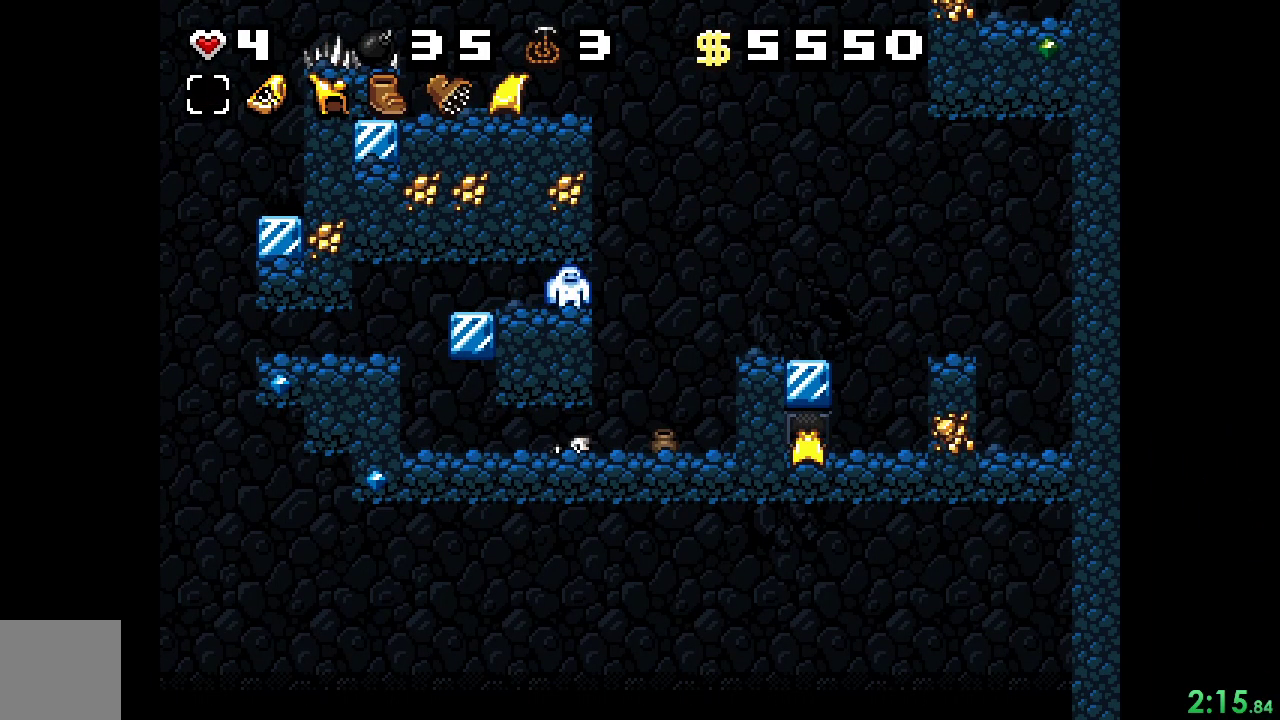
{"buttons": ["R2"], "events": []}
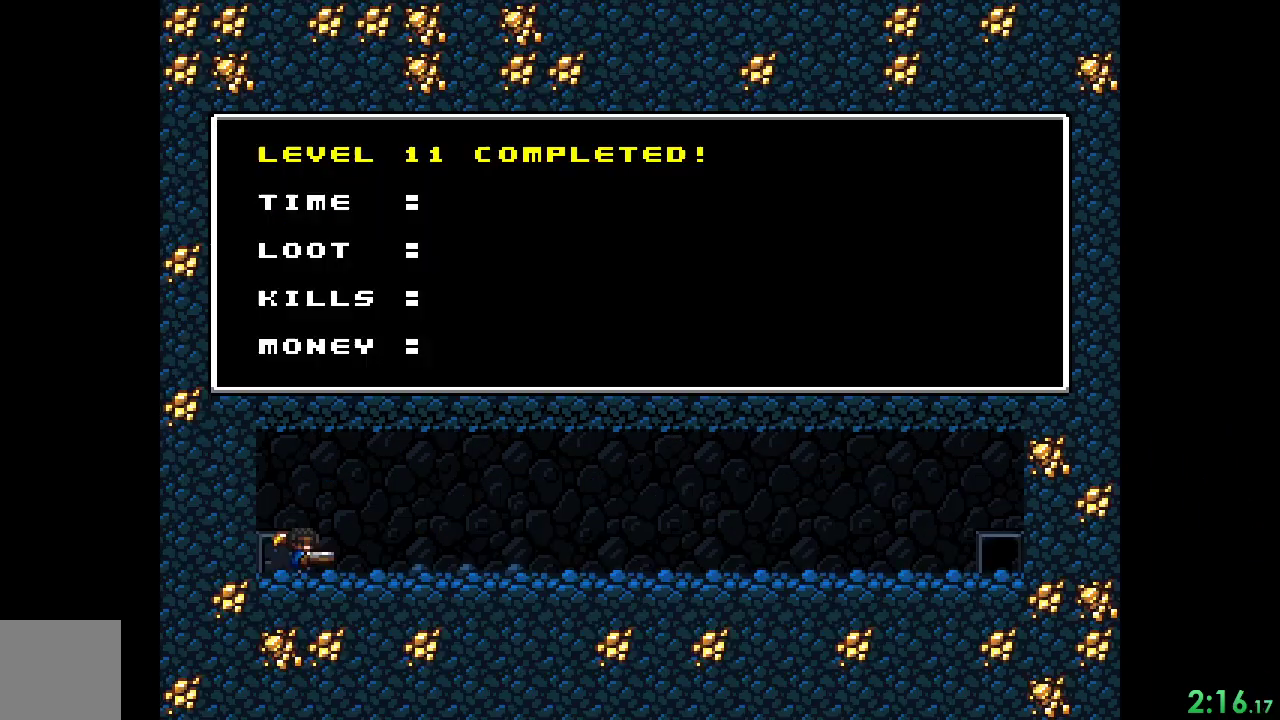
{"buttons": ["R2"], "events": [[233, "A", "down"], [300, "X", "down"], [433, "A", "up"], [433, "X", "up"]]}
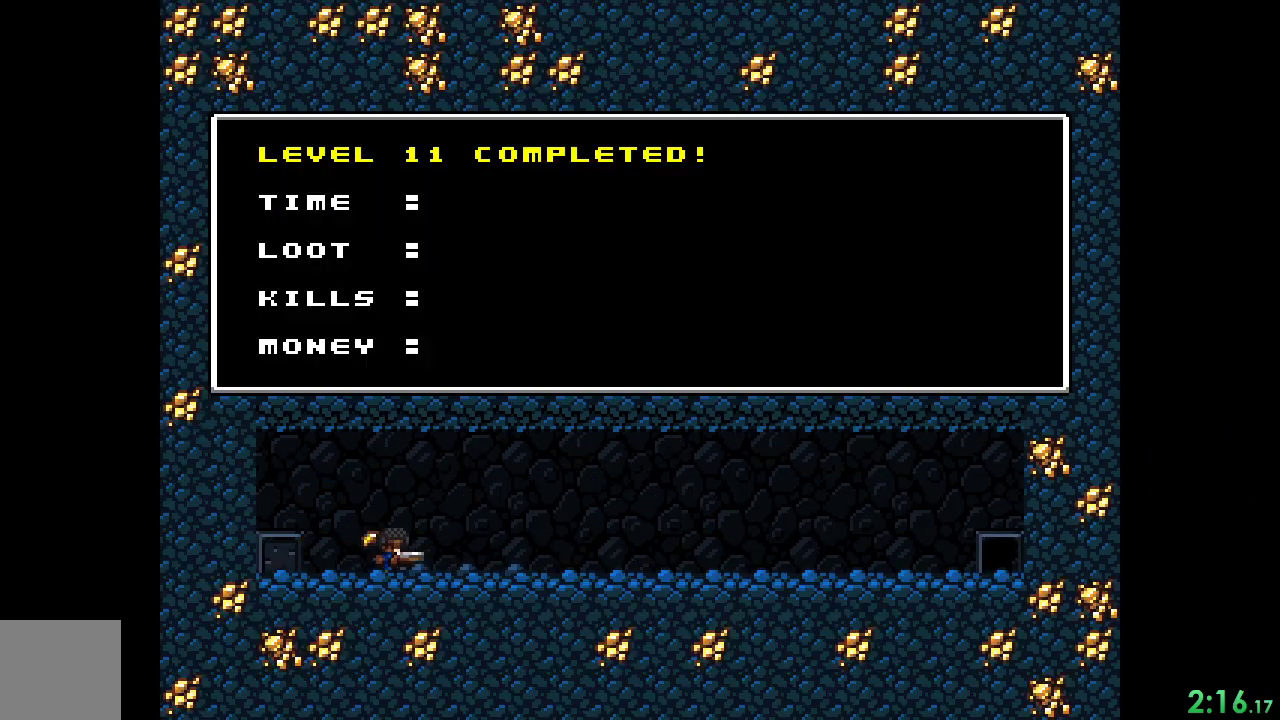
{"buttons": ["R2"], "events": []}
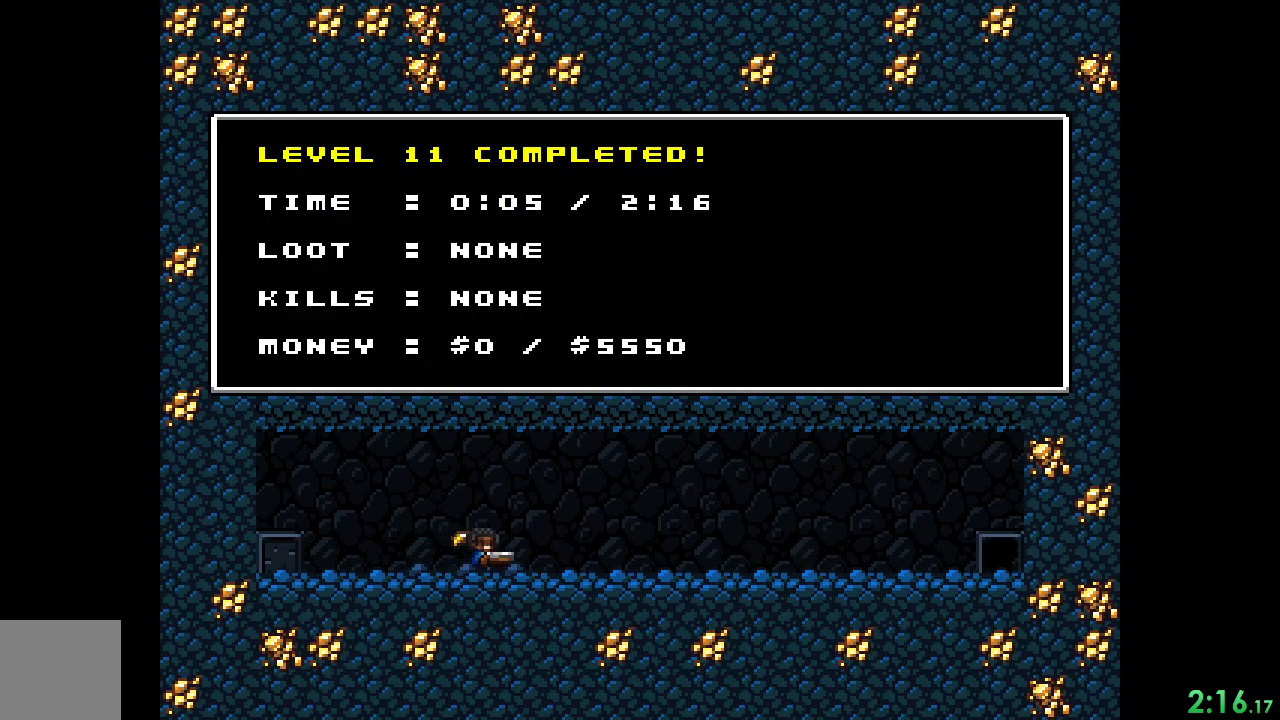
{"buttons": ["R2"], "events": [[200, "X", "down"], [333, "X", "up"]]}
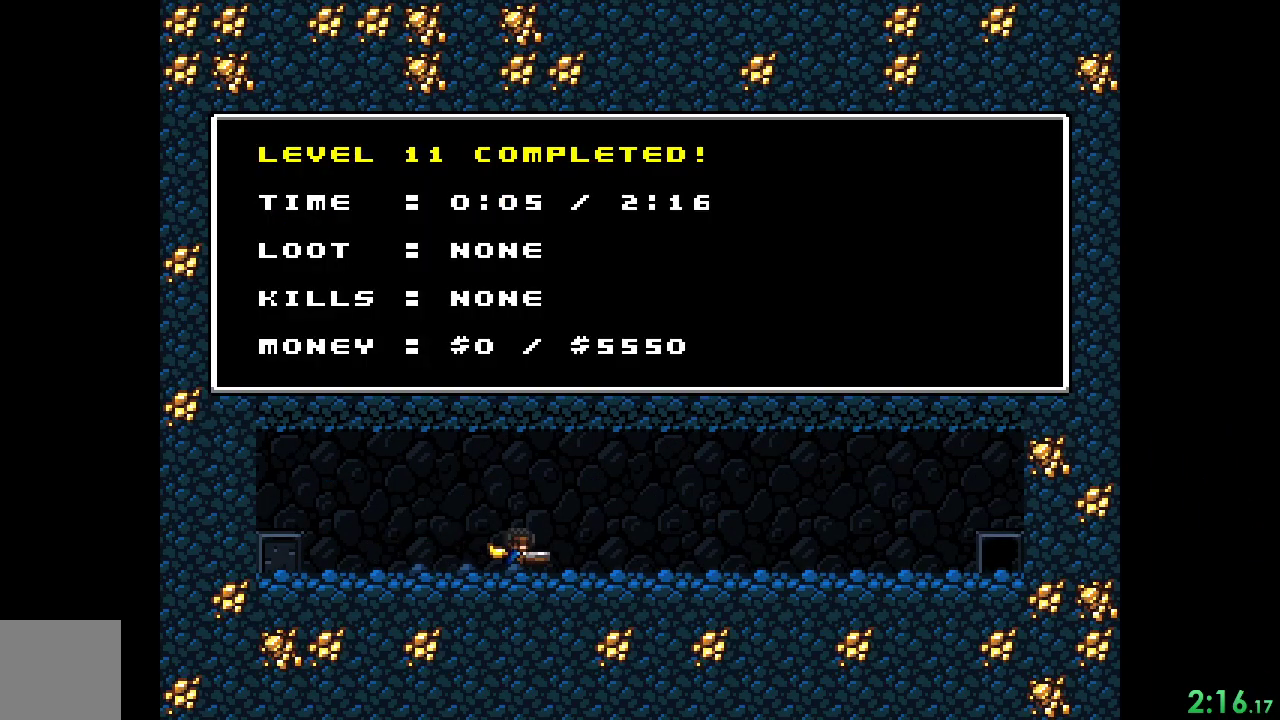
{"buttons": ["A", "R2"], "events": [[100, "A", "down"], [333, "DPAD_RIGHT", "down"], [400, "A", "up"], [467, "A", "down"], [467, "DPAD_RIGHT", "up"]]}
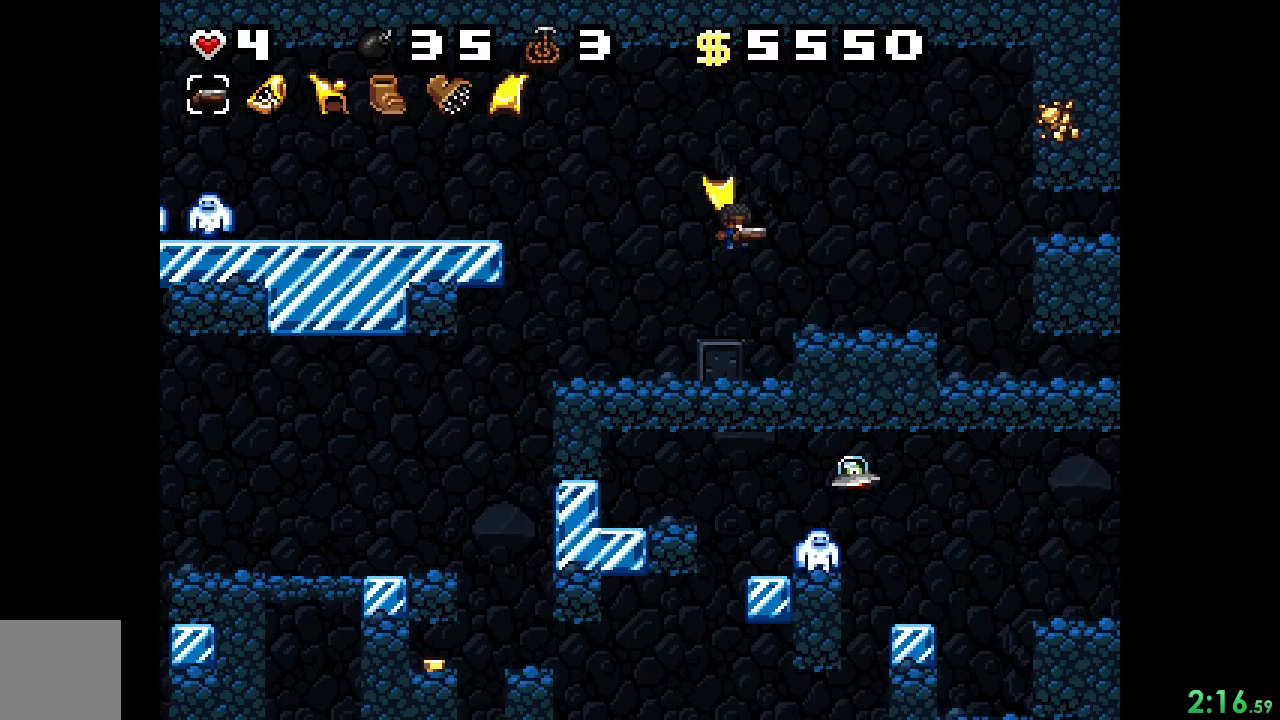
{"buttons": ["A", "R2"], "events": [[67, "DPAD_LEFT", "down"], [333, "A", "up"], [467, "A", "down"], [467, "DPAD_LEFT", "up"]]}
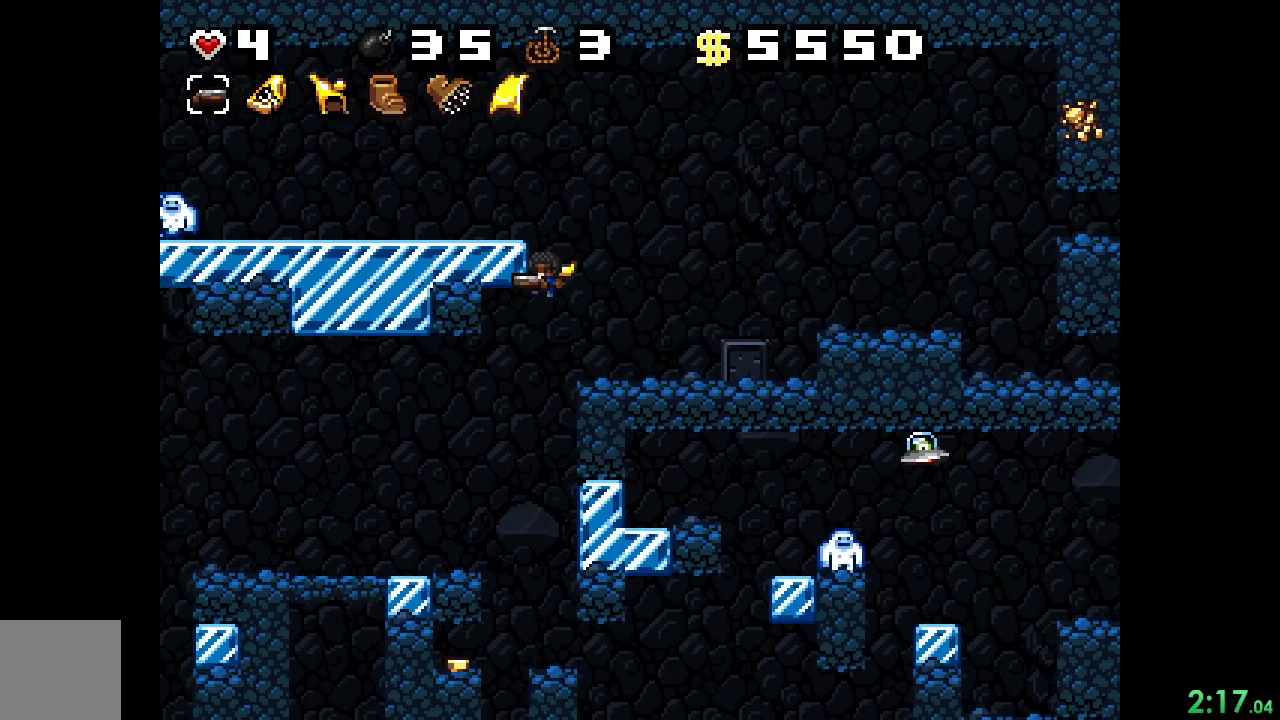
{"buttons": ["R2"], "events": [[100, "A", "up"], [167, "DPAD_RIGHT", "down"], [333, "DPAD_RIGHT", "up"], [367, "A", "down"], [500, "A", "up"]]}
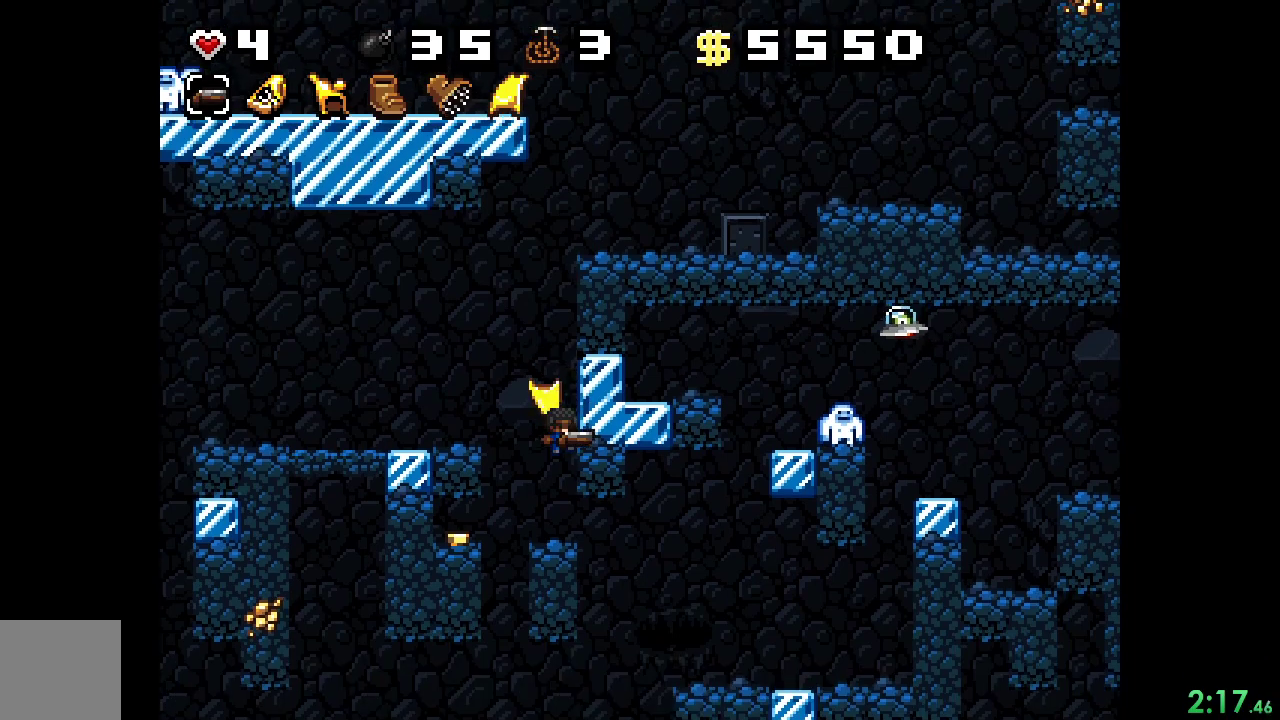
{"buttons": ["A", "R2"], "events": [[200, "A", "down"], [200, "DPAD_LEFT", "down"], [333, "A", "up"], [333, "DPAD_LEFT", "up"], [367, "A", "down"]]}
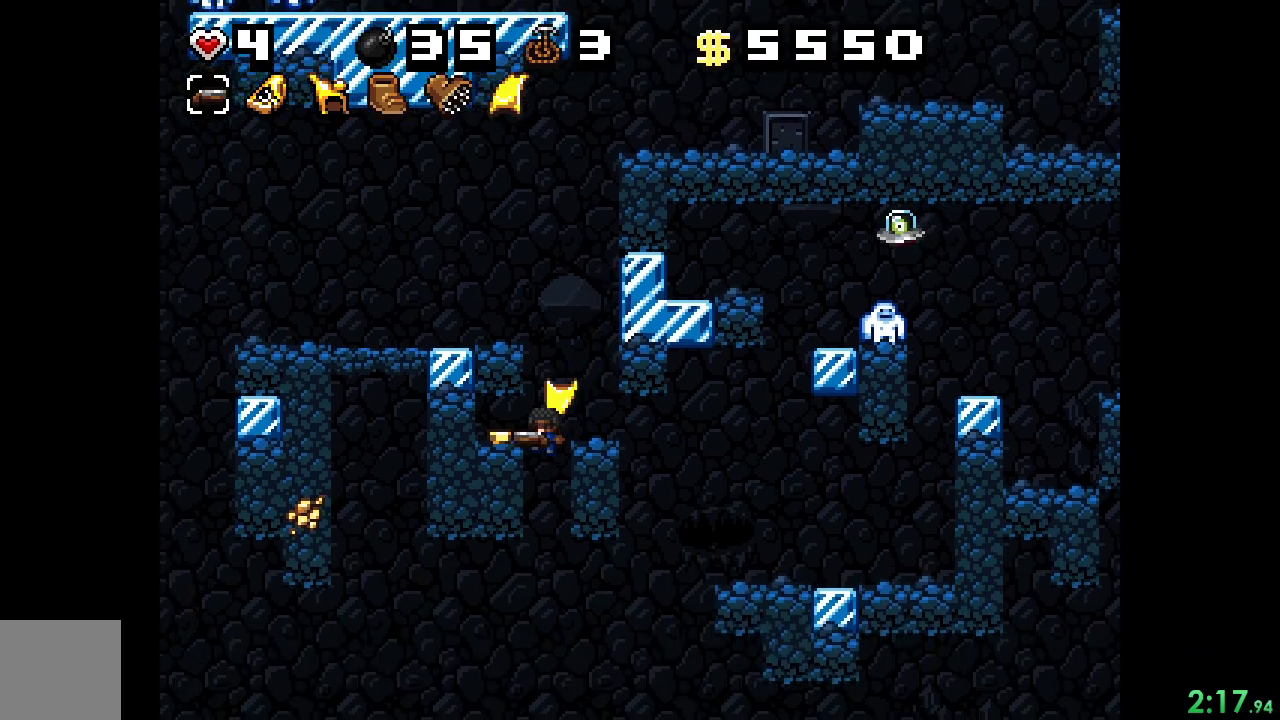
{"buttons": ["R2"], "events": [[100, "A", "up"], [300, "A", "down"], [367, "A", "up"]]}
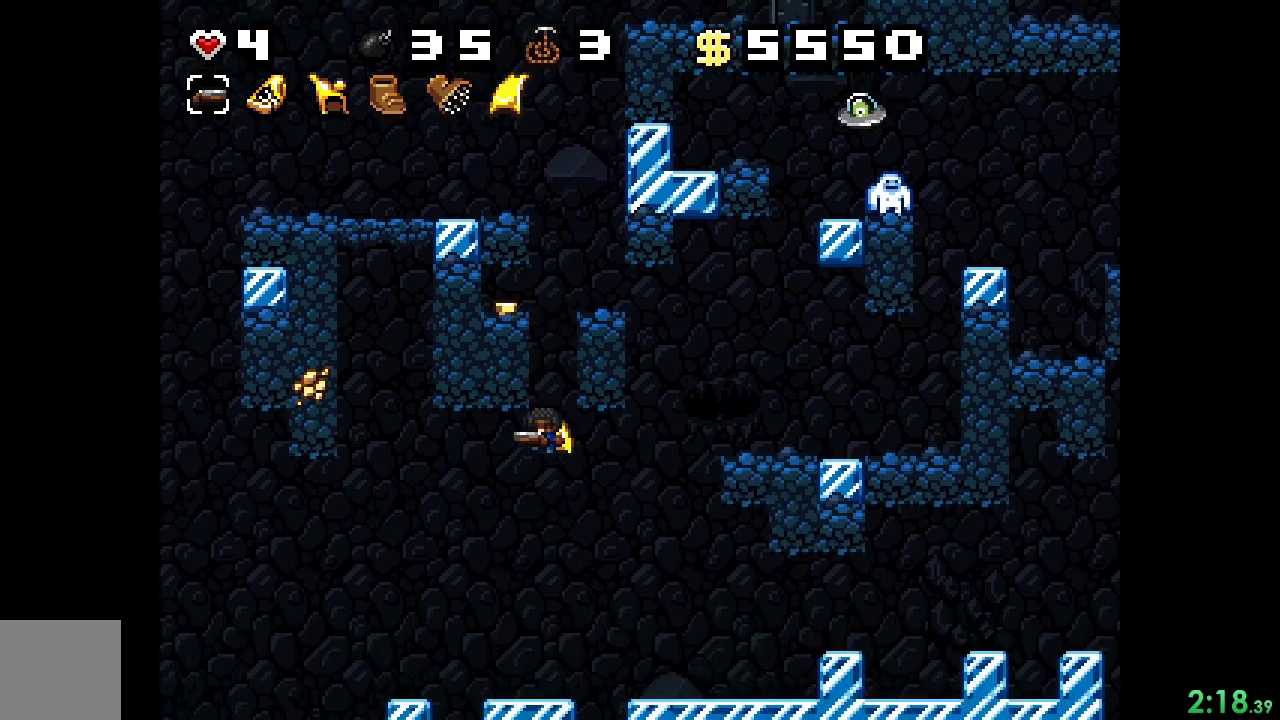
{"buttons": ["R2", "DPAD_LEFT"], "events": [[133, "A", "down"], [133, "DPAD_RIGHT", "down"], [300, "A", "up"], [333, "DPAD_RIGHT", "up"], [433, "DPAD_LEFT", "down"]]}
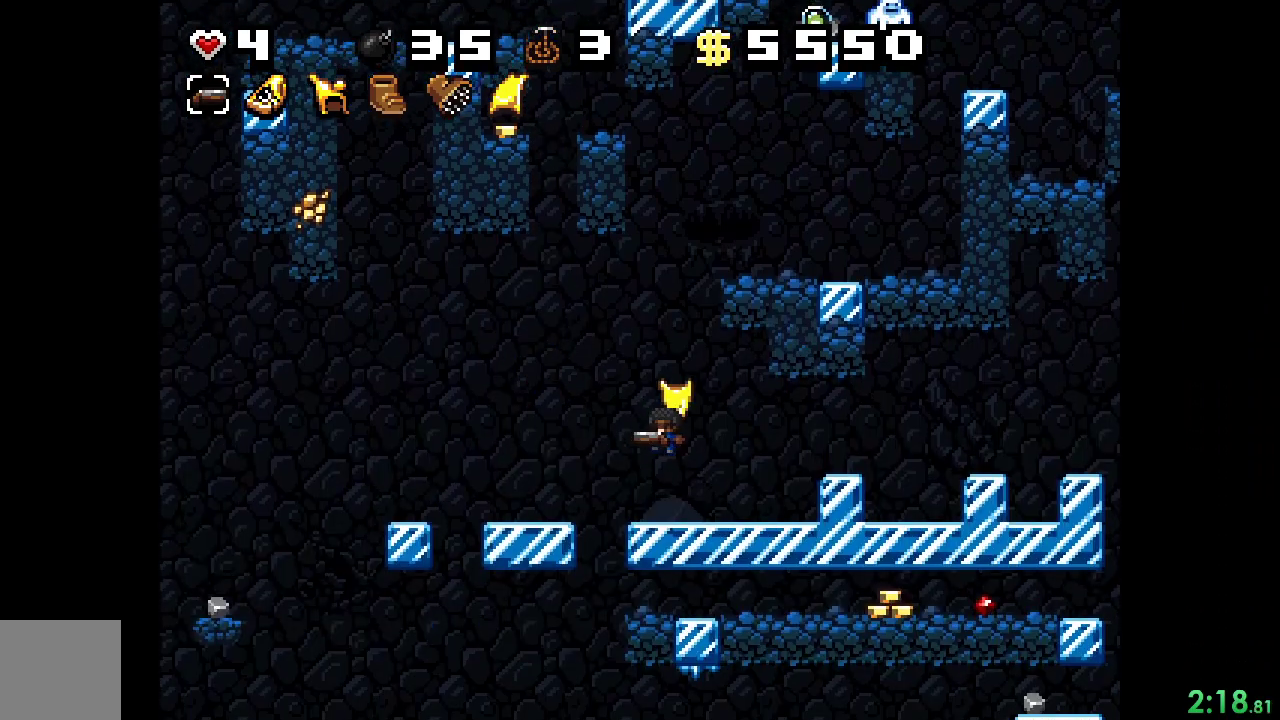
{"buttons": ["A", "R2"], "events": [[467, "A", "down"], [467, "DPAD_LEFT", "up"]]}
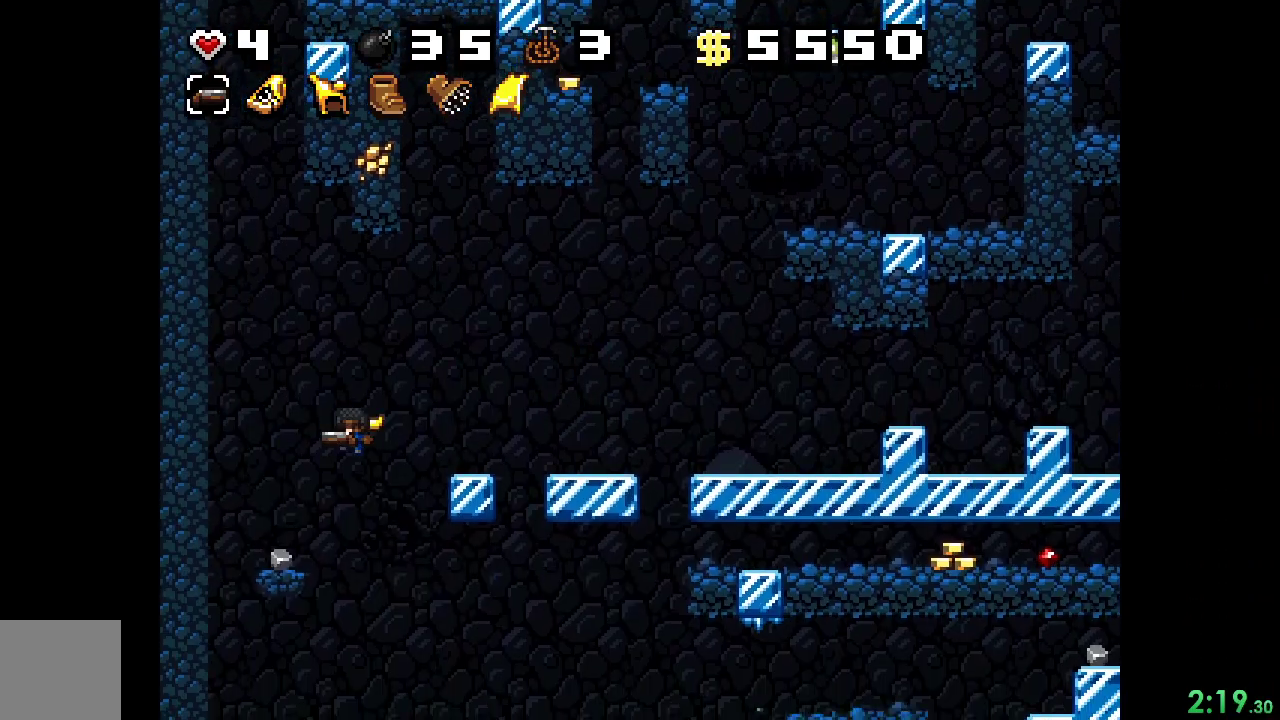
{"buttons": ["R2", "DPAD_RIGHT"], "events": [[67, "DPAD_RIGHT", "down"], [100, "A", "up"], [233, "A", "down"], [367, "A", "up"]]}
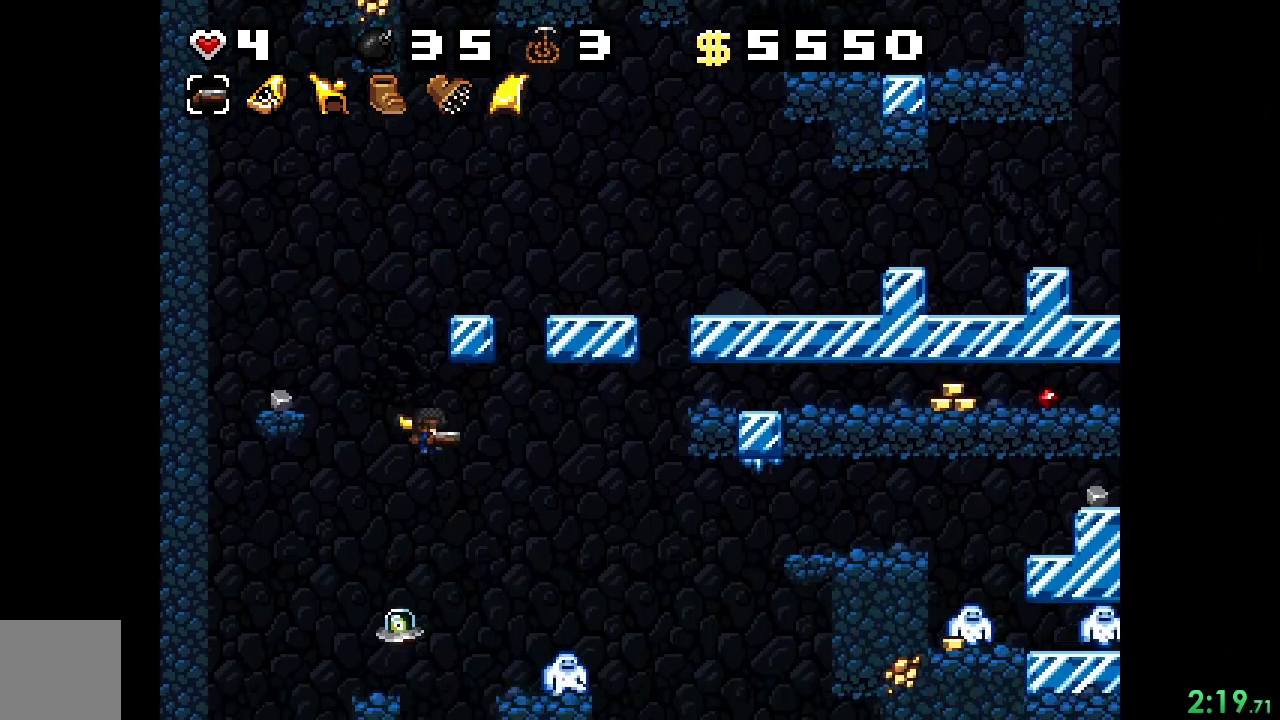
{"buttons": ["A", "R2"], "events": [[133, "DPAD_RIGHT", "up"], [200, "A", "down"], [200, "DPAD_RIGHT", "down"], [367, "DPAD_RIGHT", "up"]]}
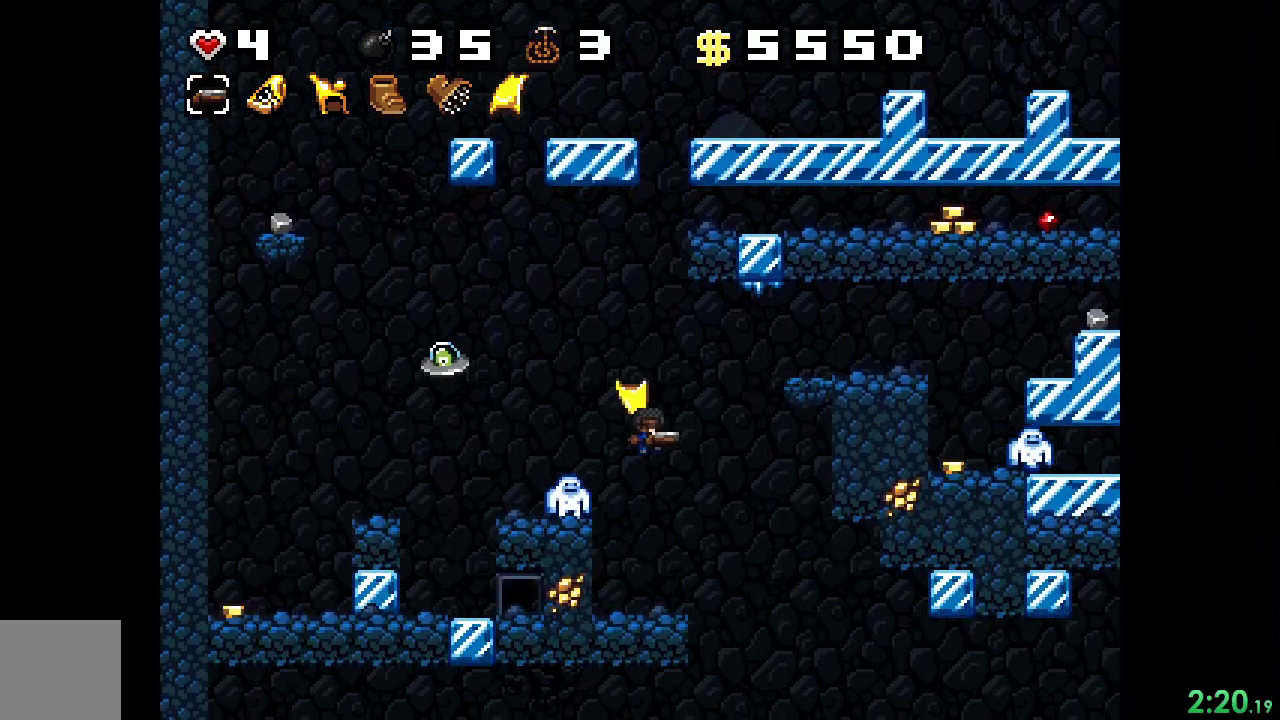
{"buttons": ["R2"], "events": [[33, "DPAD_LEFT", "down"], [300, "A", "up"], [400, "DPAD_LEFT", "up"]]}
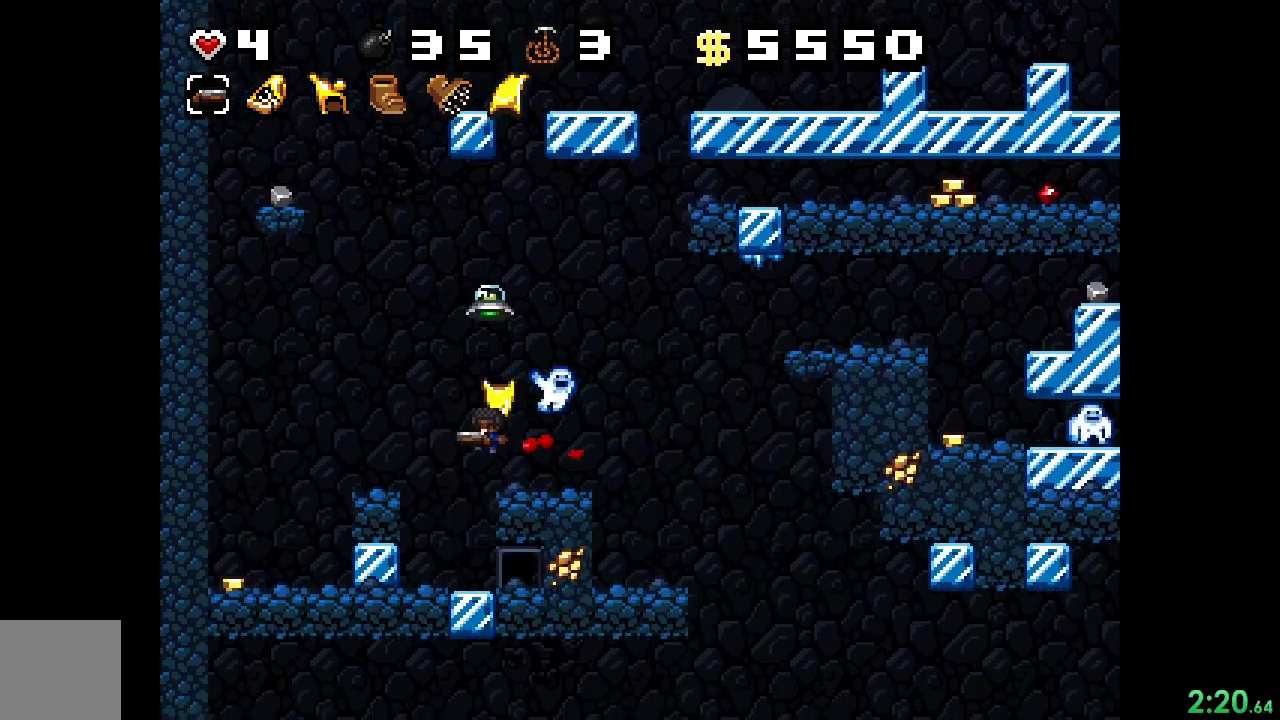
{"buttons": ["R2", "DPAD_UP"], "events": [[100, "A", "down"], [167, "A", "up"], [200, "DPAD_RIGHT", "down"], [300, "DPAD_UP", "down"], [500, "DPAD_RIGHT", "up"]]}
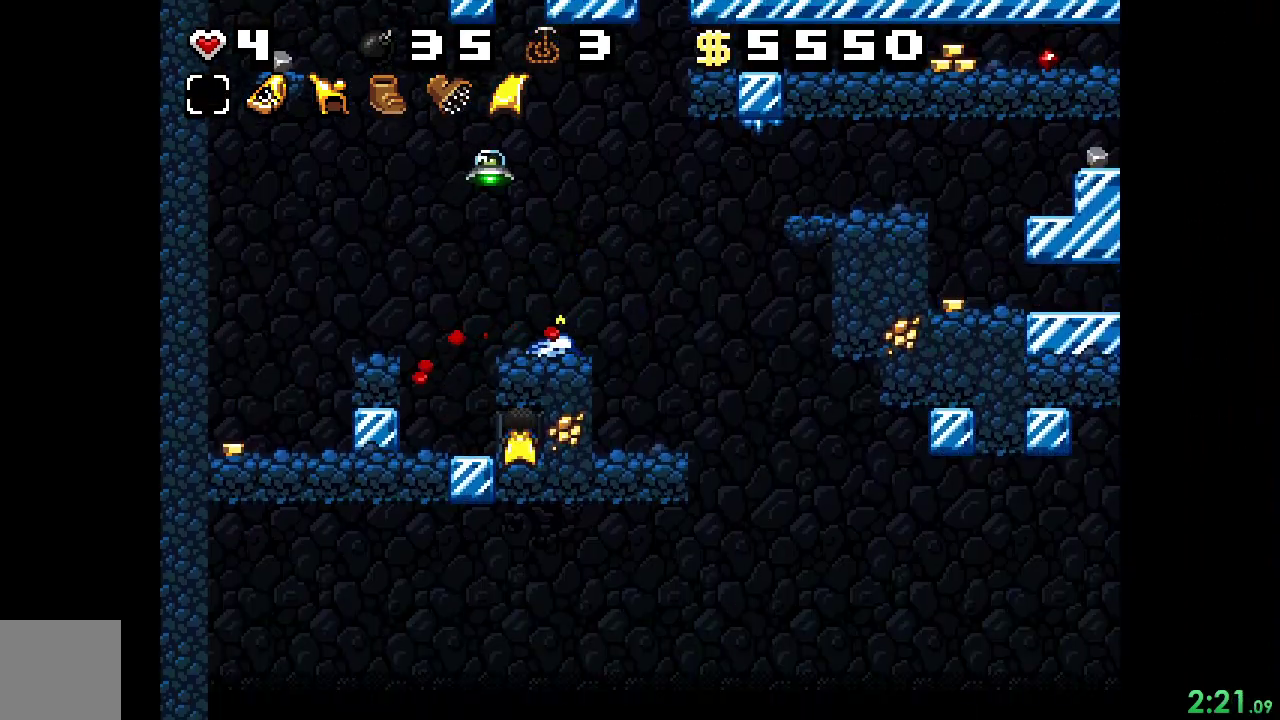
{"buttons": ["R2"], "events": [[167, "DPAD_UP", "up"]]}
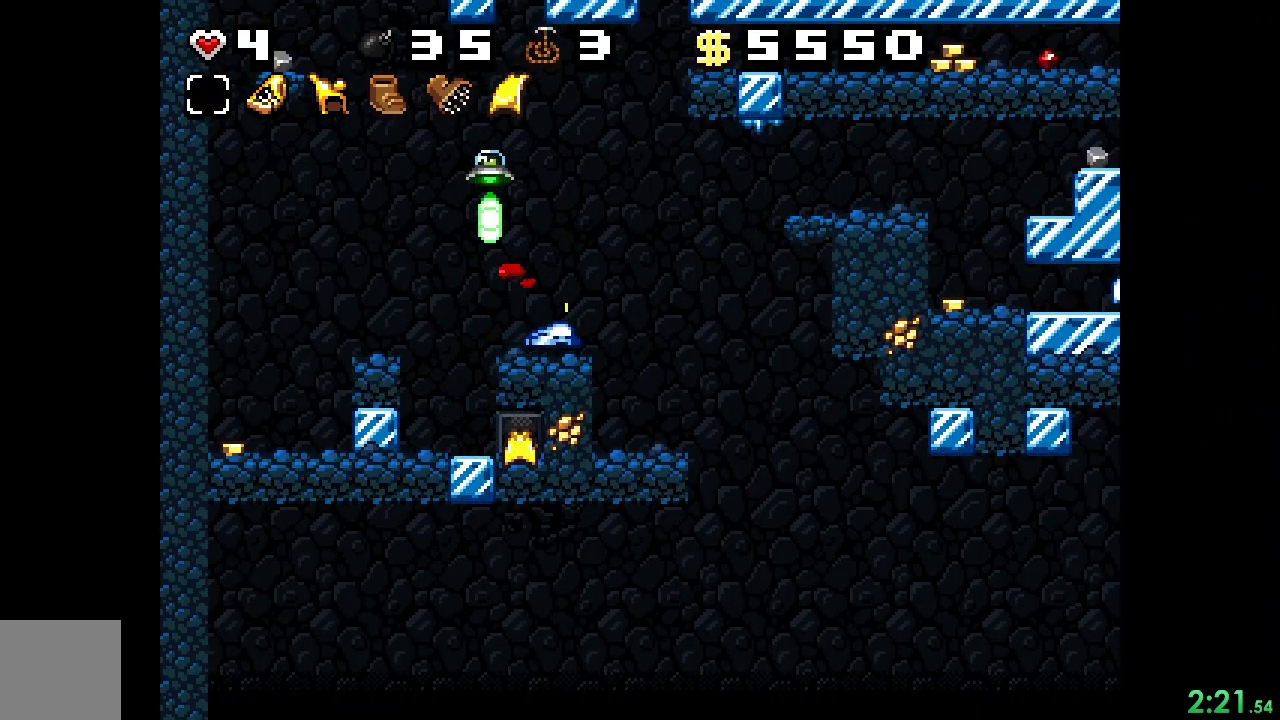
{"buttons": ["R2"], "events": []}
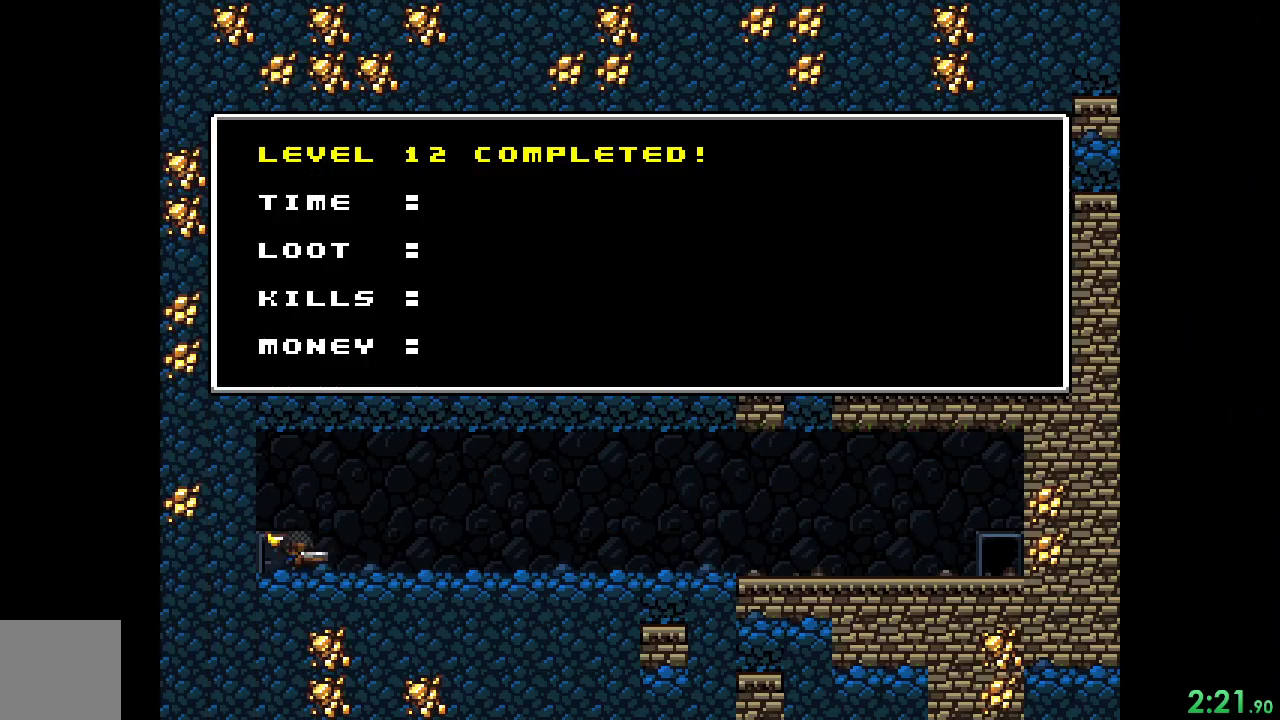
{"buttons": ["R2"], "events": [[333, "A", "down"], [367, "X", "down"], [500, "A", "up"], [500, "X", "up"]]}
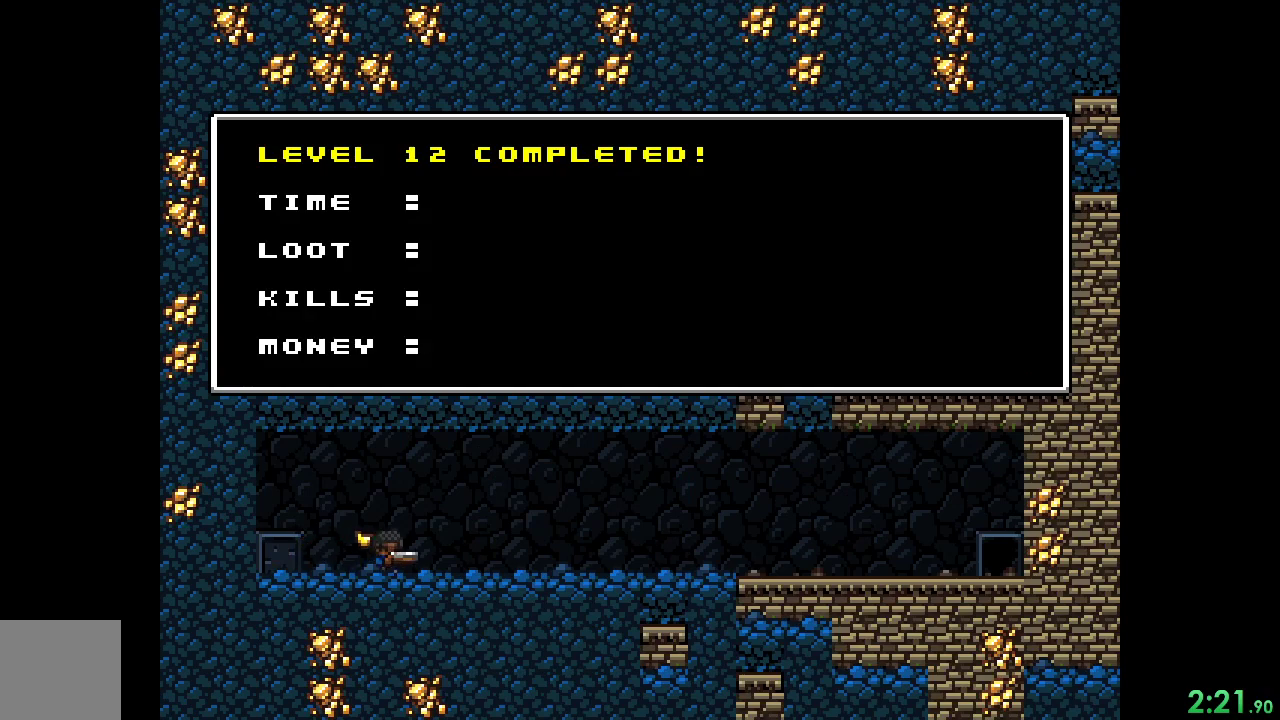
{"buttons": ["R2"], "events": []}
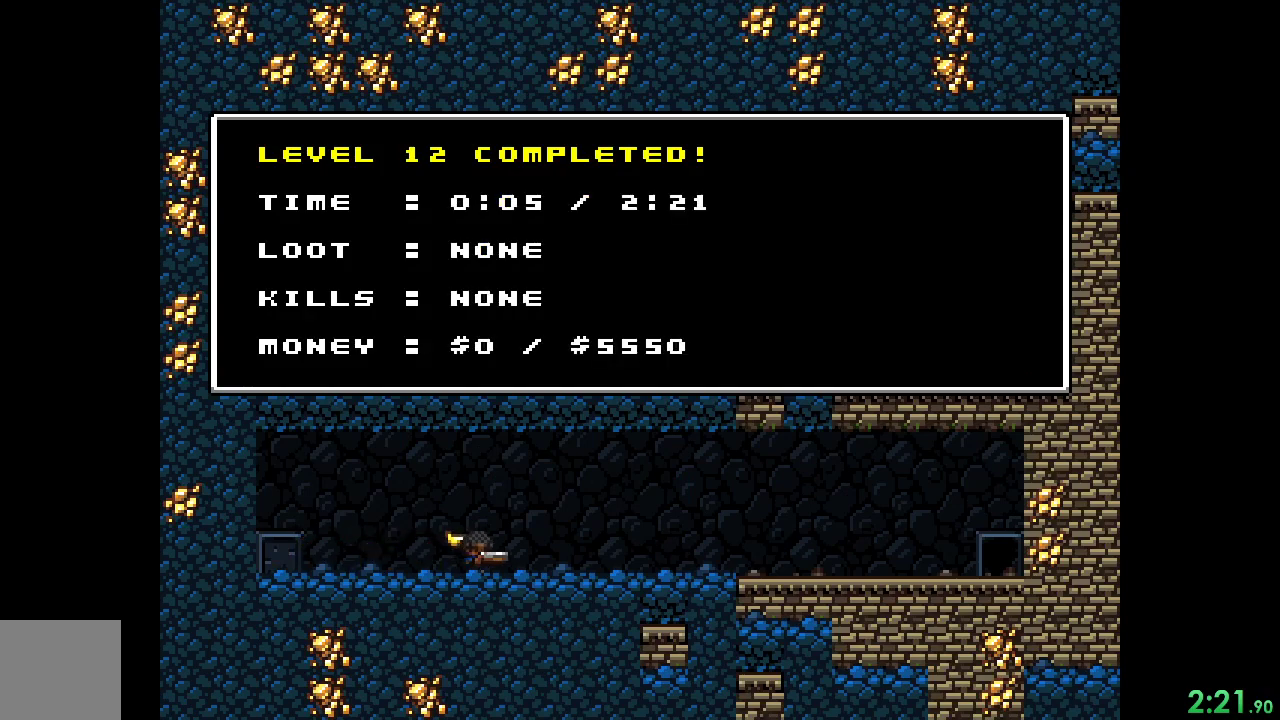
{"buttons": ["R2"], "events": [[267, "X", "down"], [433, "X", "up"]]}
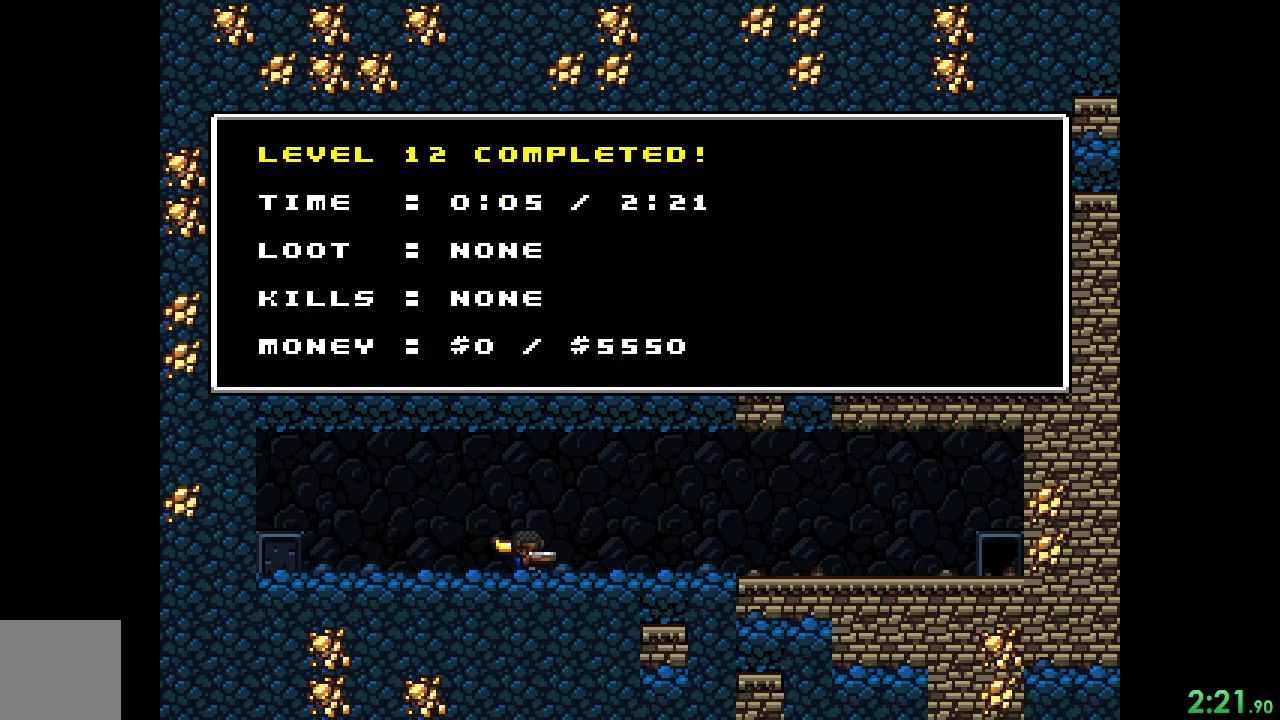
{"buttons": ["R2"], "events": []}
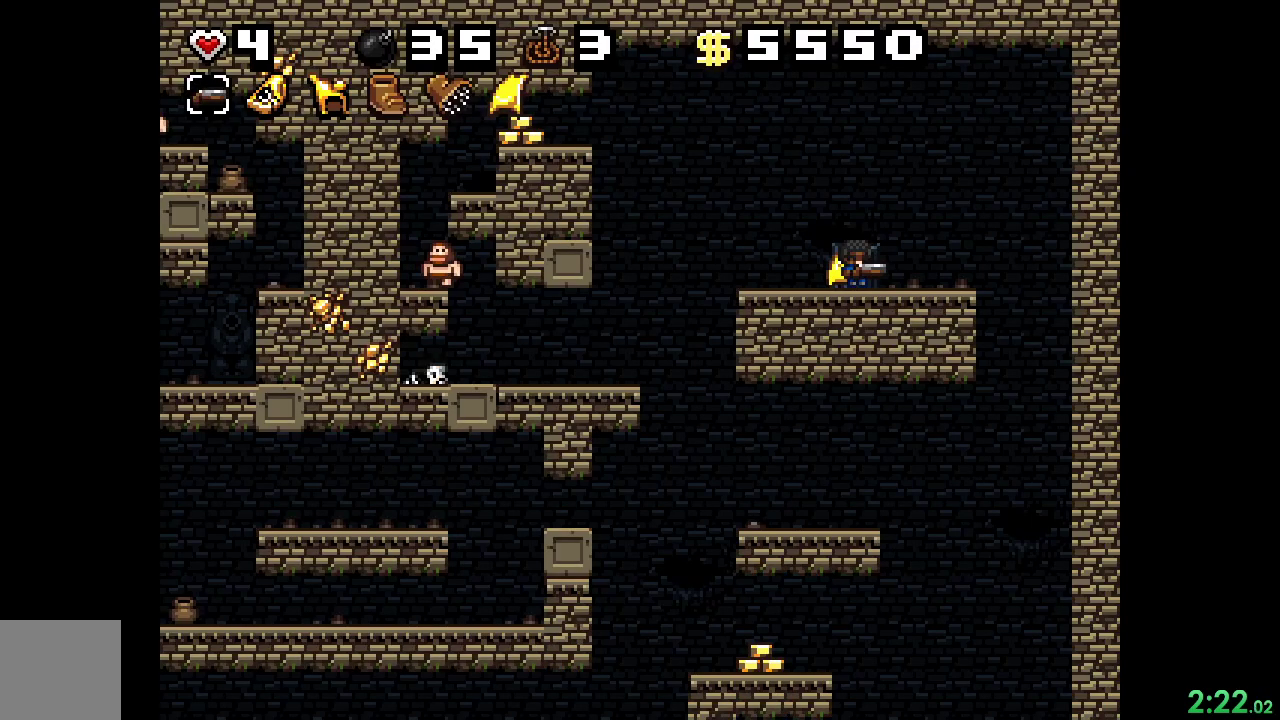
{"buttons": ["R2"], "events": []}
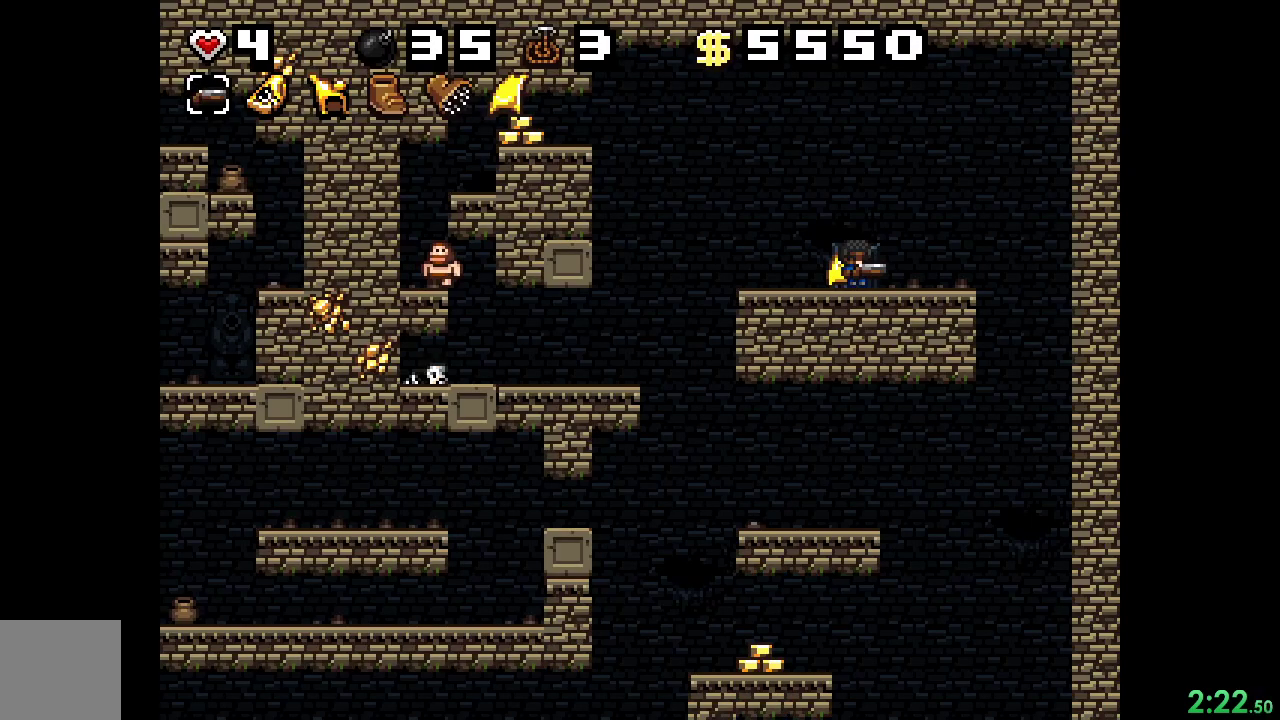
{"buttons": ["R2", "DPAD_LEFT"], "events": [[67, "DPAD_LEFT", "down"]]}
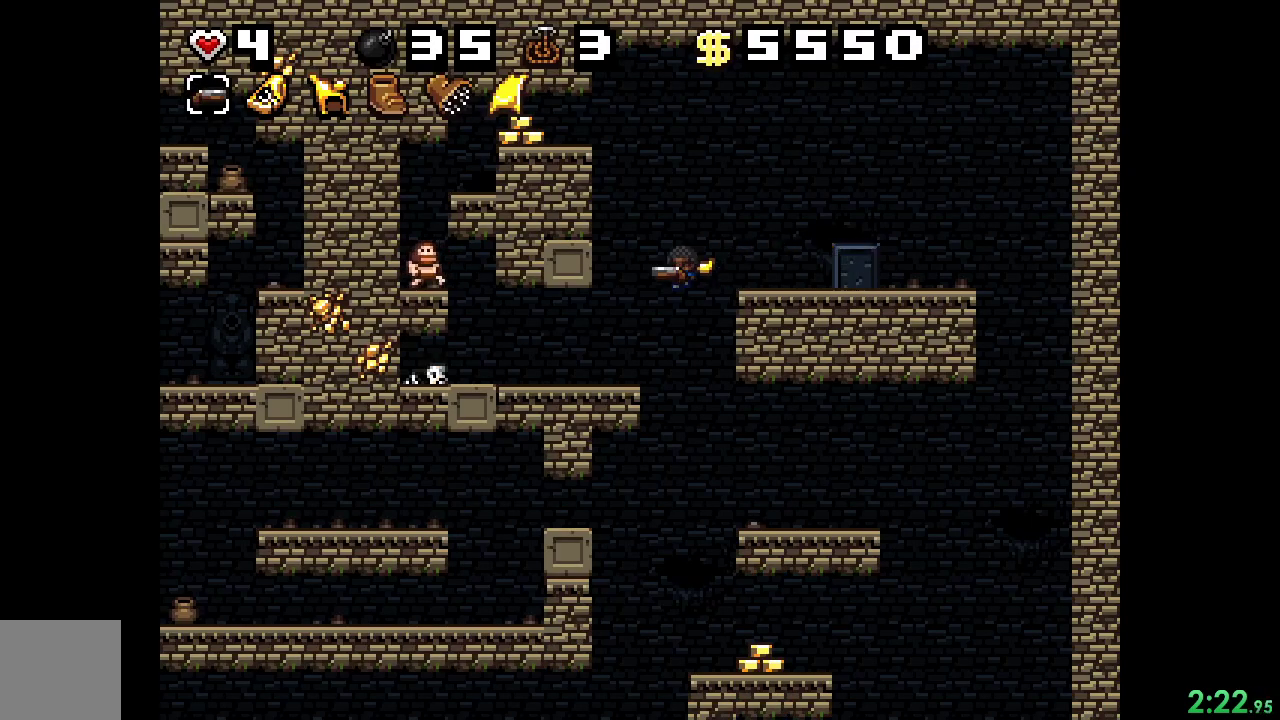
{"buttons": ["R2"], "events": [[33, "DPAD_LEFT", "up"], [200, "DPAD_RIGHT", "down"], [433, "DPAD_RIGHT", "up"]]}
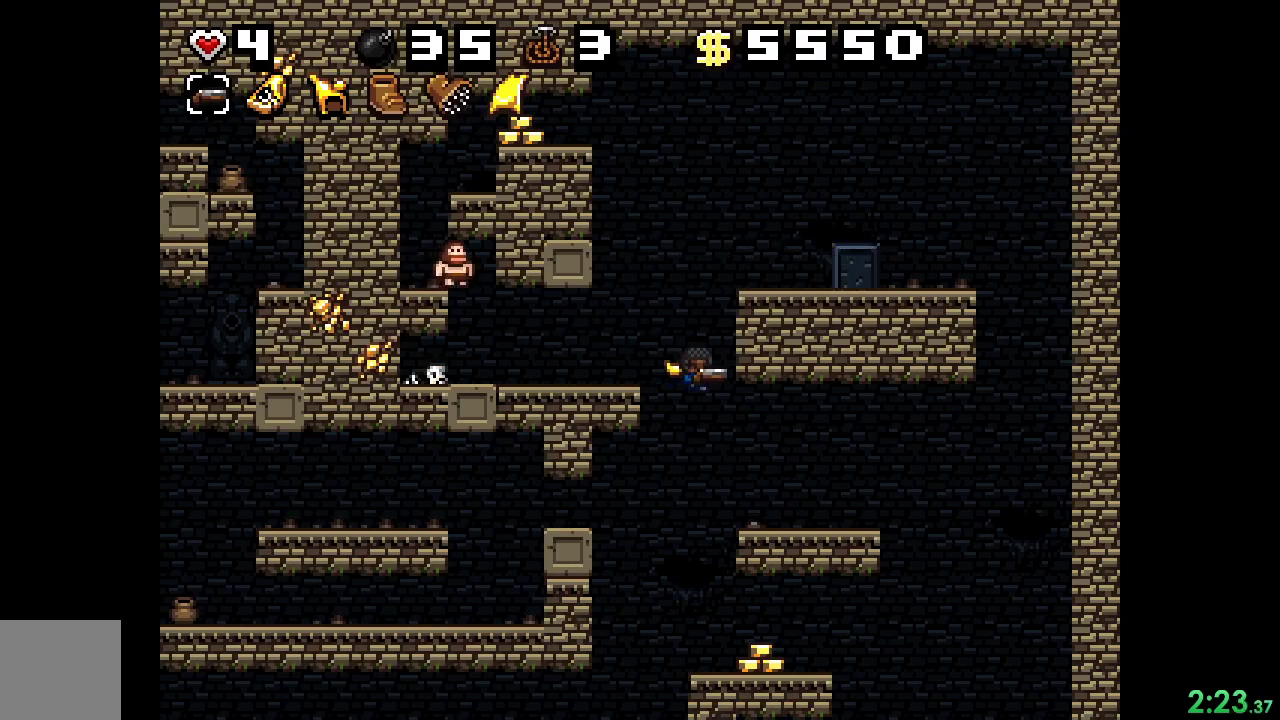
{"buttons": ["R2", "DPAD_LEFT"], "events": [[100, "DPAD_LEFT", "down"], [233, "A", "down"], [467, "A", "up"]]}
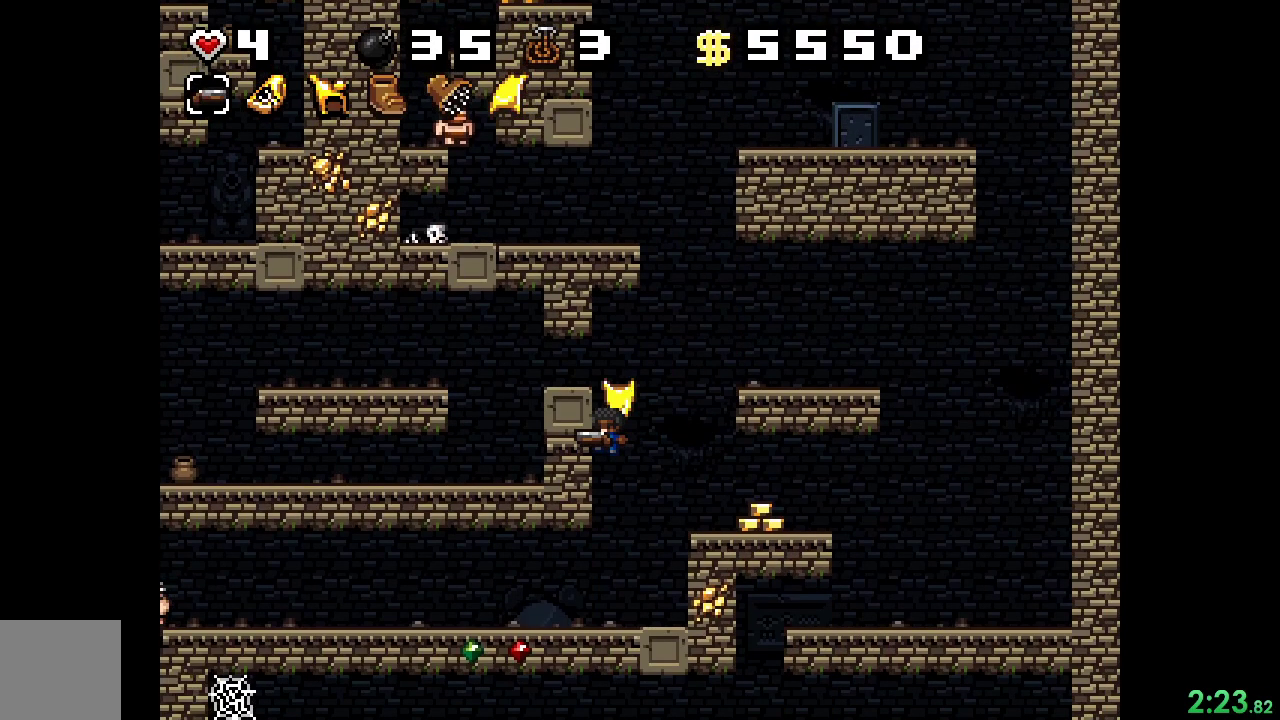
{"buttons": ["A", "R2", "DPAD_RIGHT"], "events": [[267, "DPAD_LEFT", "up"], [367, "DPAD_RIGHT", "down"], [467, "A", "down"]]}
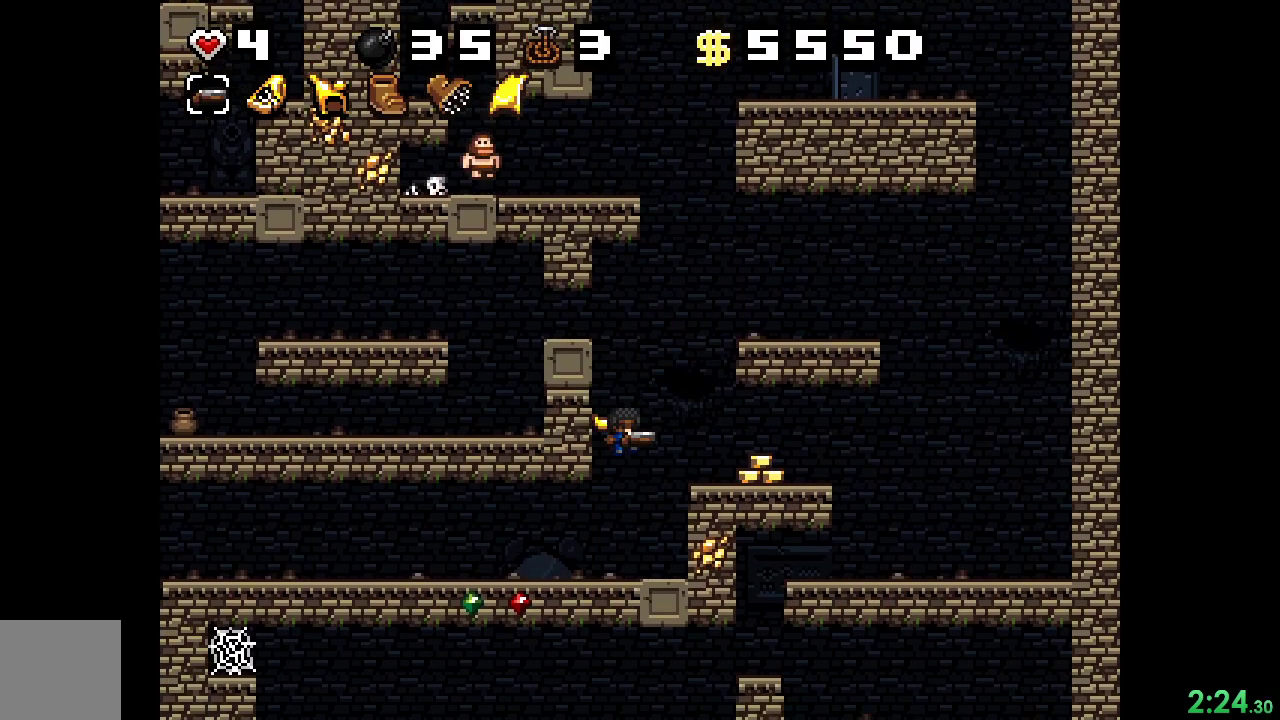
{"buttons": ["A", "R2", "DPAD_LEFT"], "events": [[133, "A", "up"], [133, "DPAD_RIGHT", "up"], [367, "DPAD_LEFT", "down"], [467, "A", "down"]]}